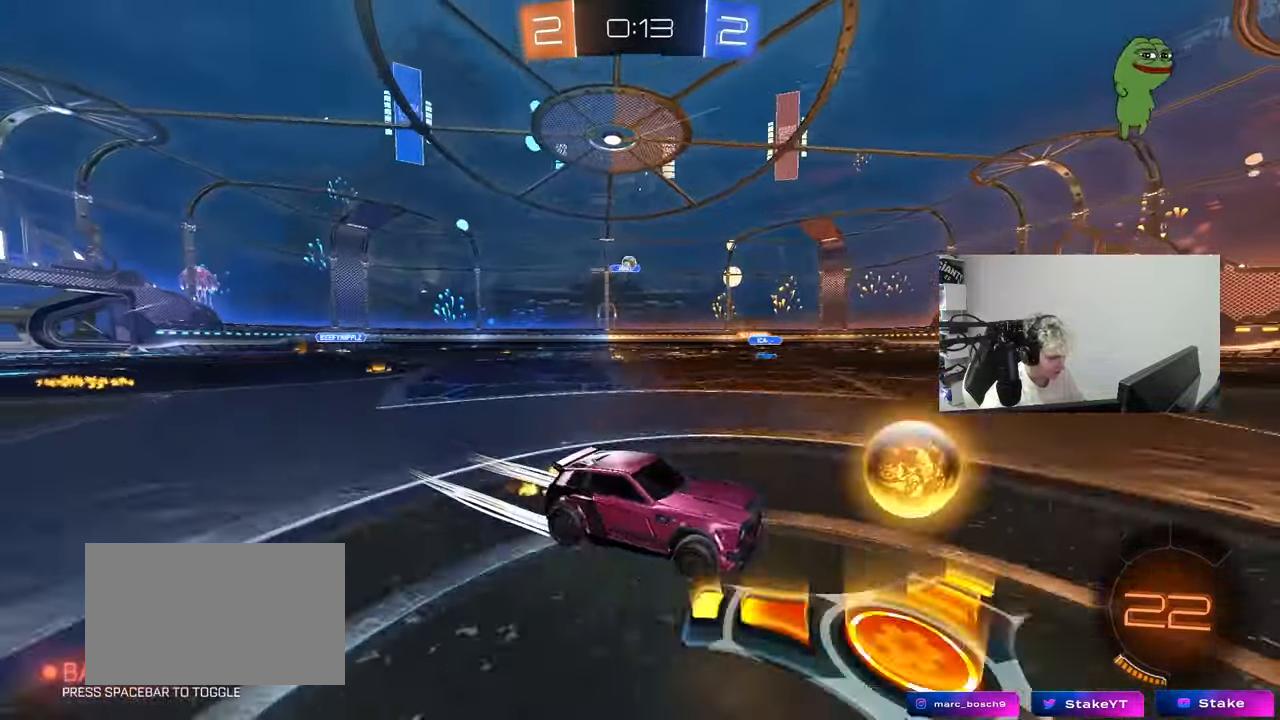
Gameplay with keyboard and mouse; each line is a JSON object with the keys held at the frame after it. "events" lists presses ("down") and releases ("up") of "1", "2", "3", "4", "5", "a", "alt", "c", "caps_lock", "ctrl", "d", "e", "f", "g", "q", "r", "s", "shift", "space", "t", "tab", "v", "w", "x" and "z" between this image and that frame as [ms after this image, input, new state], when the widget could be followed in between. No other keys are recorded. "mouse_move" is the direction in which the mouse moves at that frame (one of eight, or "still"), when it could be read. Mouse buttons are not recorded.
{"keys": ["s"], "mouse_move": "still", "events": [[83, "shift", "up"], [367, "w", "up"], [450, "s", "down"], [500, "a", "up"]]}
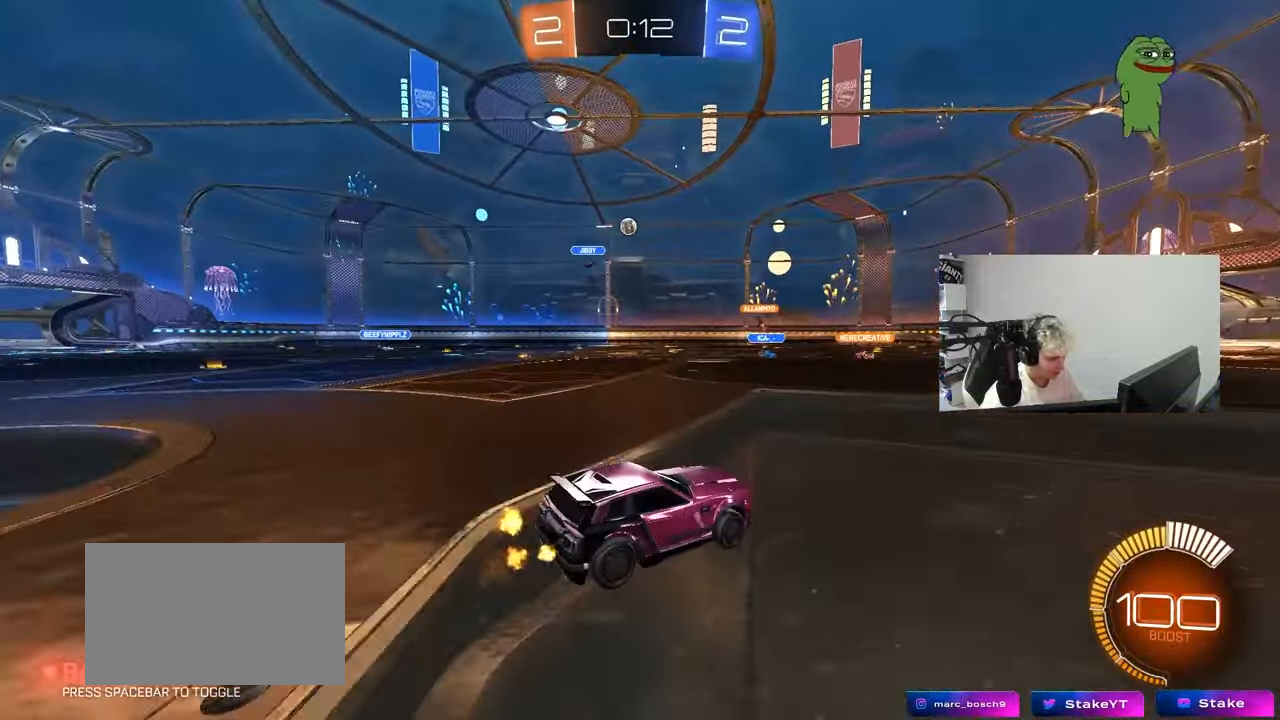
{"keys": ["a", "w"], "mouse_move": "still", "events": [[100, "s", "up"], [133, "a", "down"], [183, "w", "down"]]}
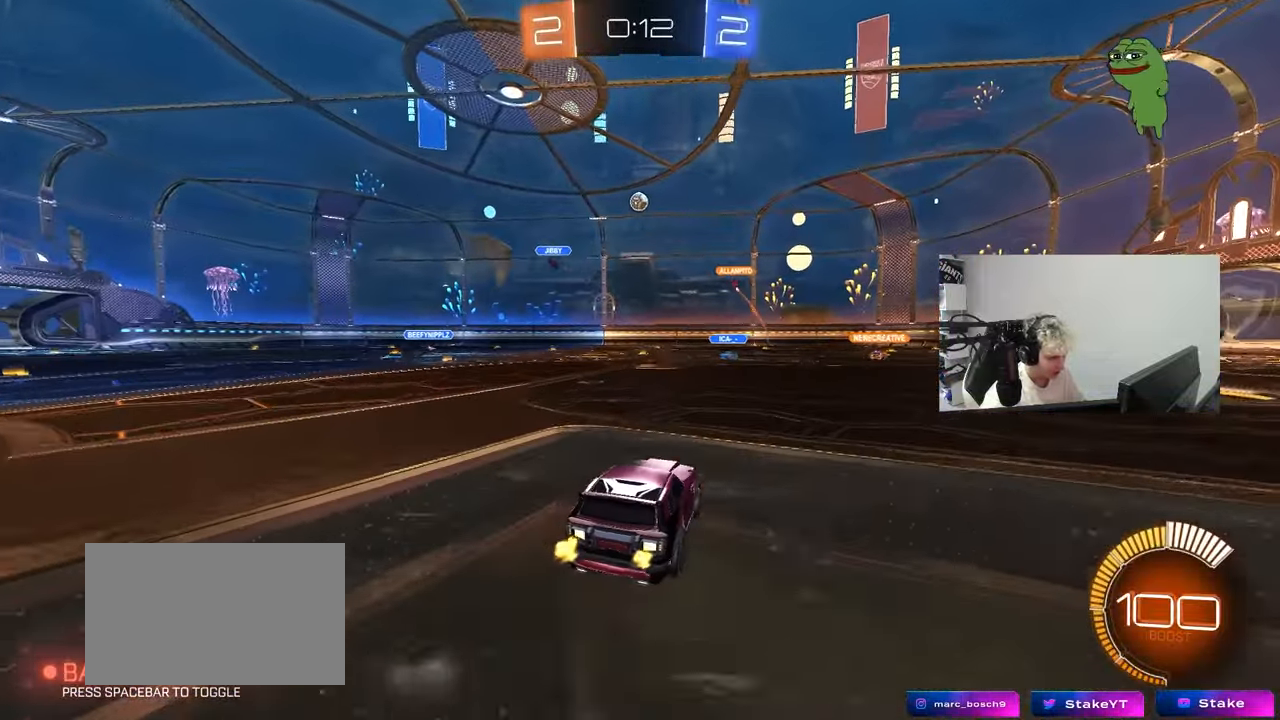
{"keys": ["w"], "mouse_move": "still", "events": [[17, "a", "up"], [117, "d", "down"], [250, "d", "up"]]}
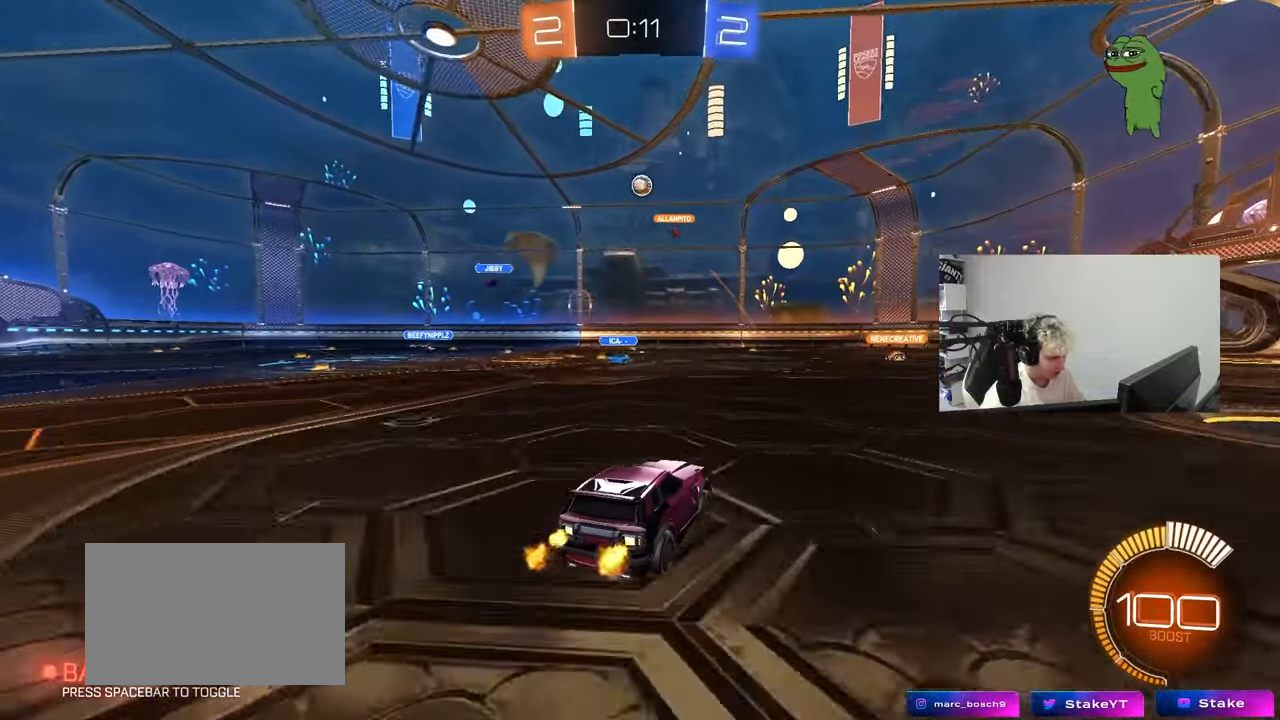
{"keys": ["w"], "mouse_move": "still", "events": [[133, "d", "down"], [417, "d", "up"]]}
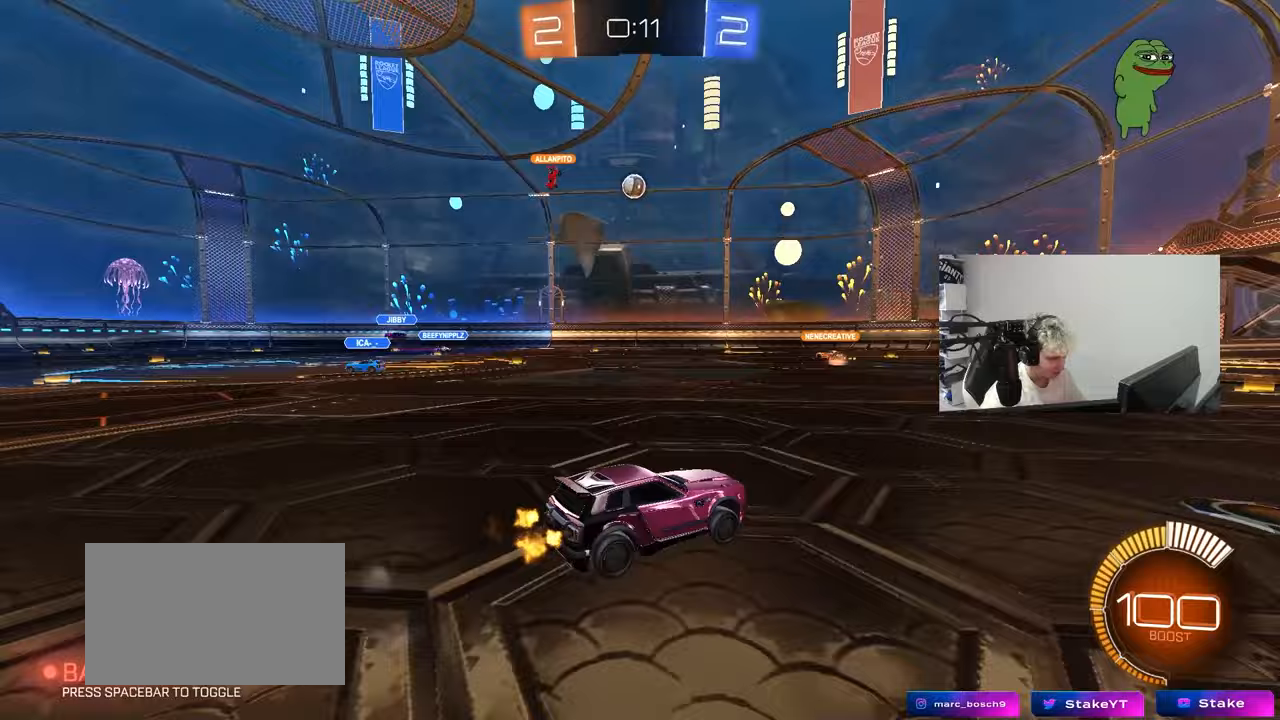
{"keys": ["a", "w"], "mouse_move": "still", "events": [[100, "a", "down"], [183, "shift", "down"], [283, "shift", "up"]]}
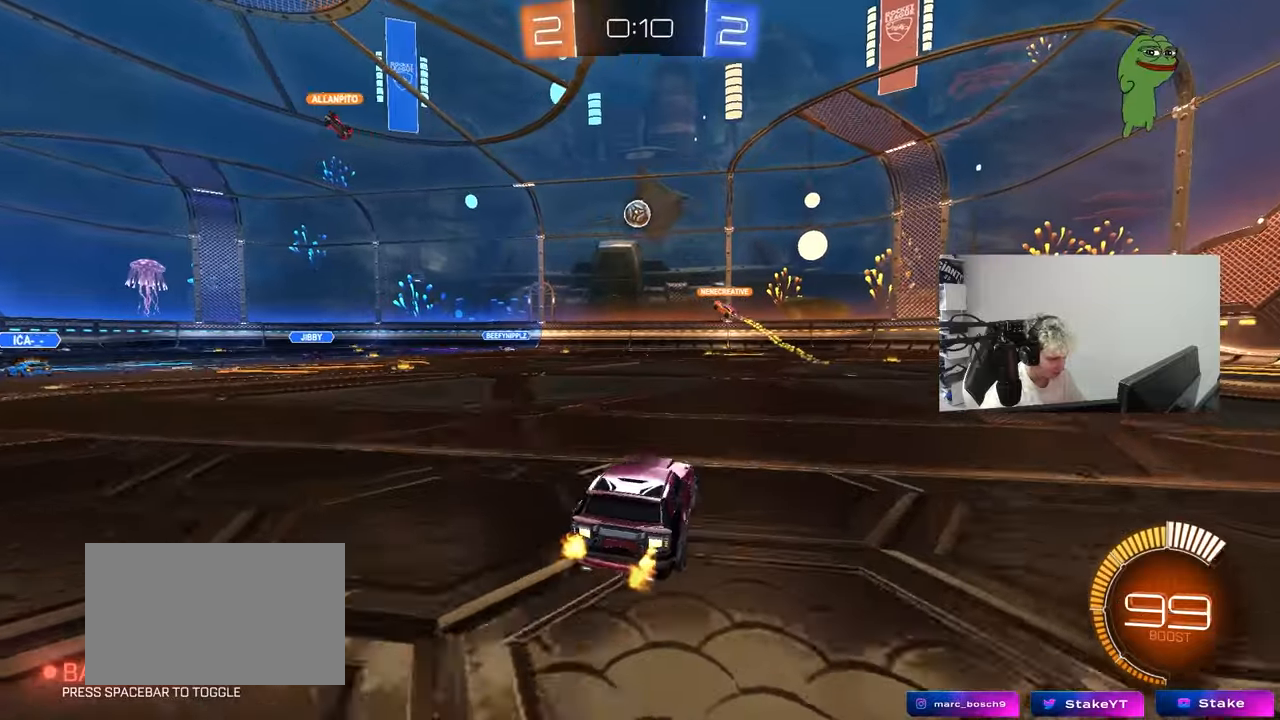
{"keys": ["d"], "mouse_move": "still", "events": [[300, "a", "up"], [433, "w", "up"], [483, "d", "down"]]}
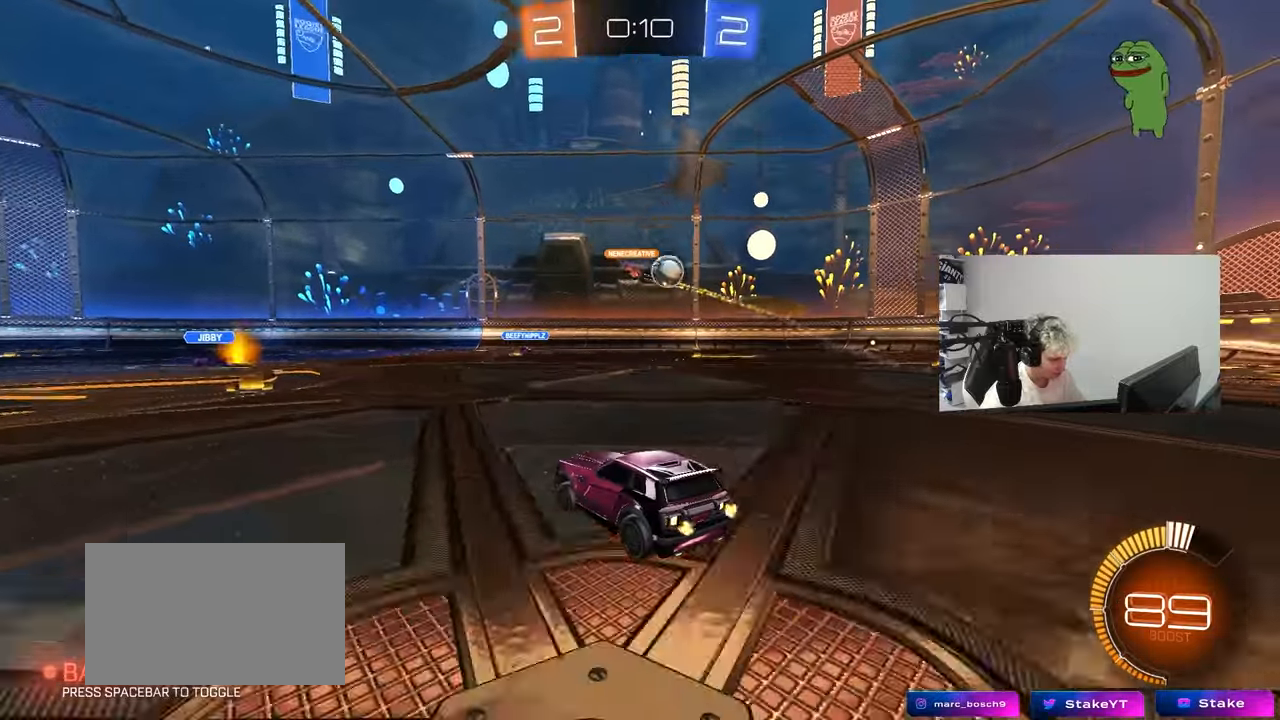
{"keys": ["d", "w"], "mouse_move": "still", "events": [[83, "shift", "down"], [167, "shift", "up"], [167, "w", "down"]]}
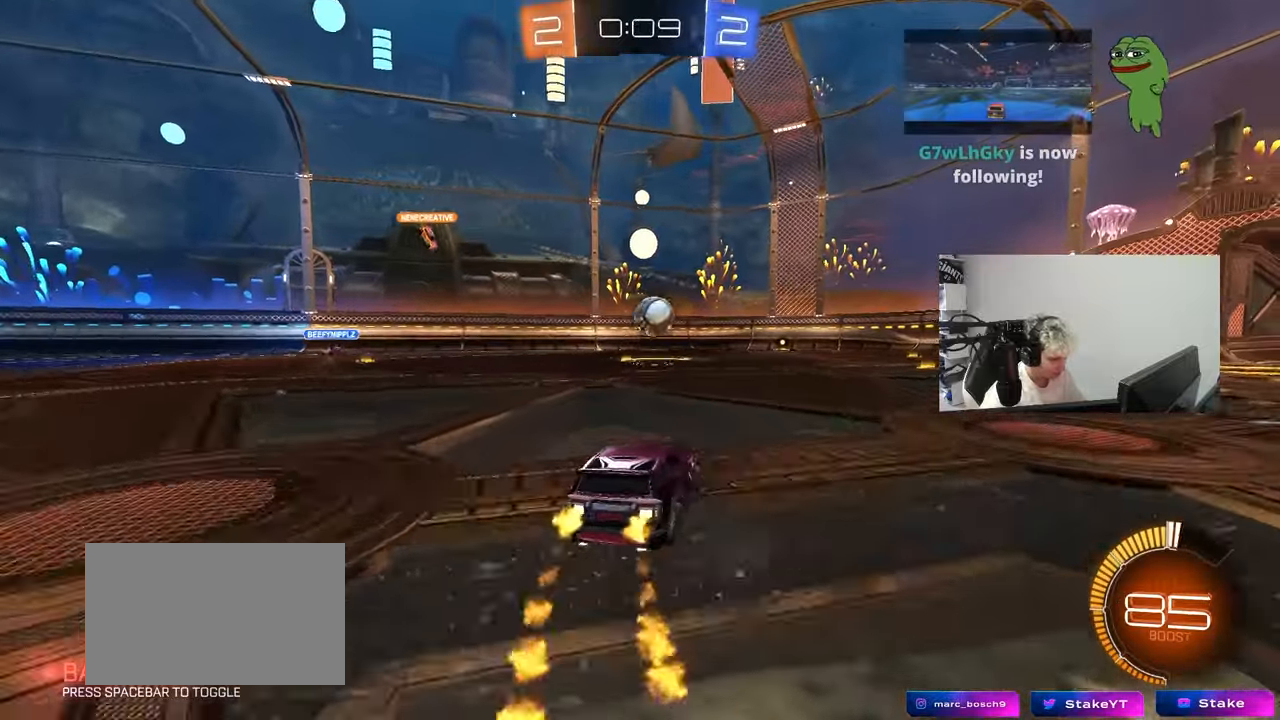
{"keys": ["a"], "mouse_move": "down-left", "events": [[50, "d", "up"], [150, "a", "down"], [233, "a", "up"], [233, "w", "up"], [383, "s", "down"], [467, "a", "down"], [467, "s", "up"]]}
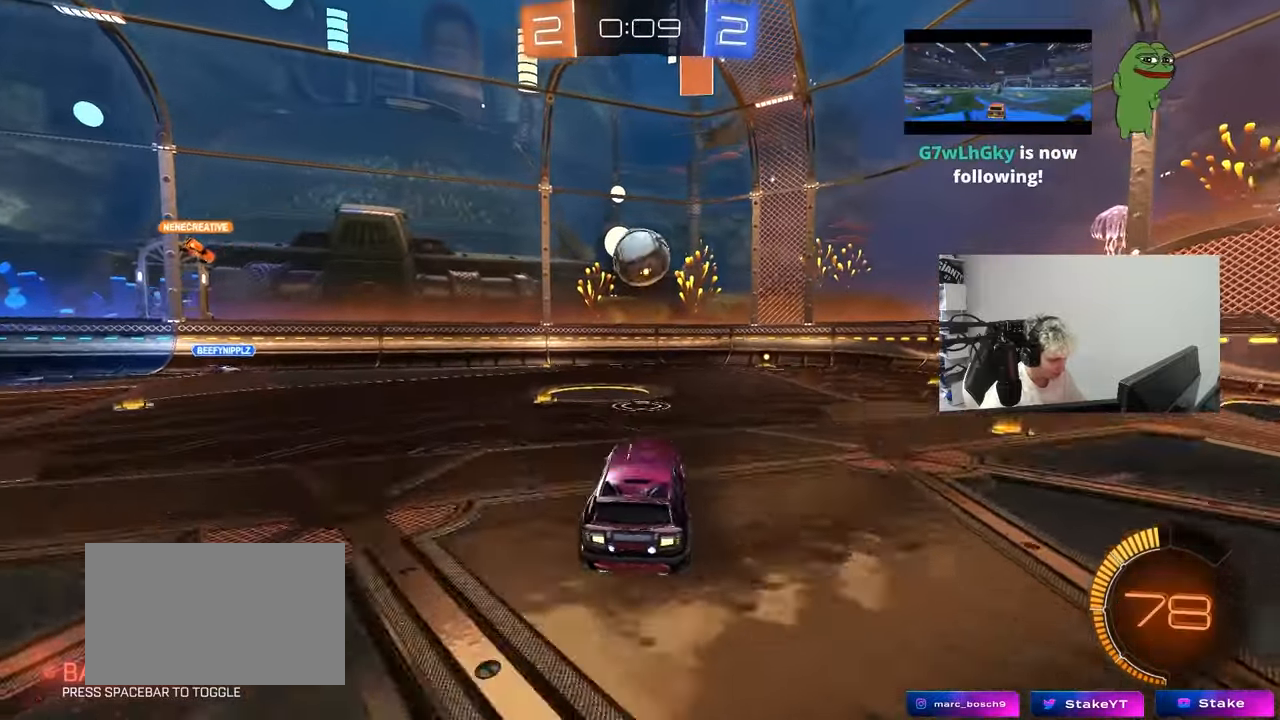
{"keys": [], "mouse_move": "down-right", "events": [[17, "a", "up"], [150, "s", "down"], [200, "s", "up"], [300, "d", "down"], [350, "w", "down"], [483, "d", "up"], [483, "w", "up"]]}
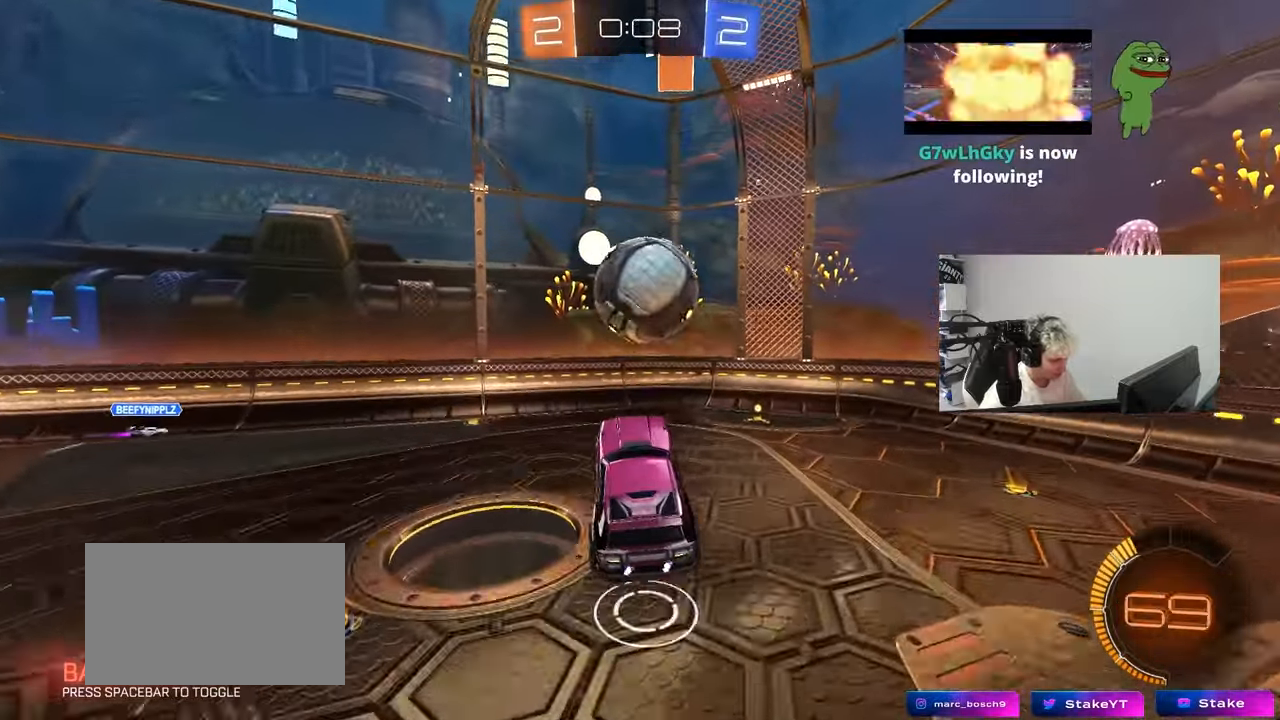
{"keys": ["d"], "mouse_move": "down-left", "events": [[133, "s", "down"], [217, "d", "down"], [267, "shift", "down"], [317, "s", "up"], [400, "s", "down"], [450, "shift", "up"], [500, "s", "up"]]}
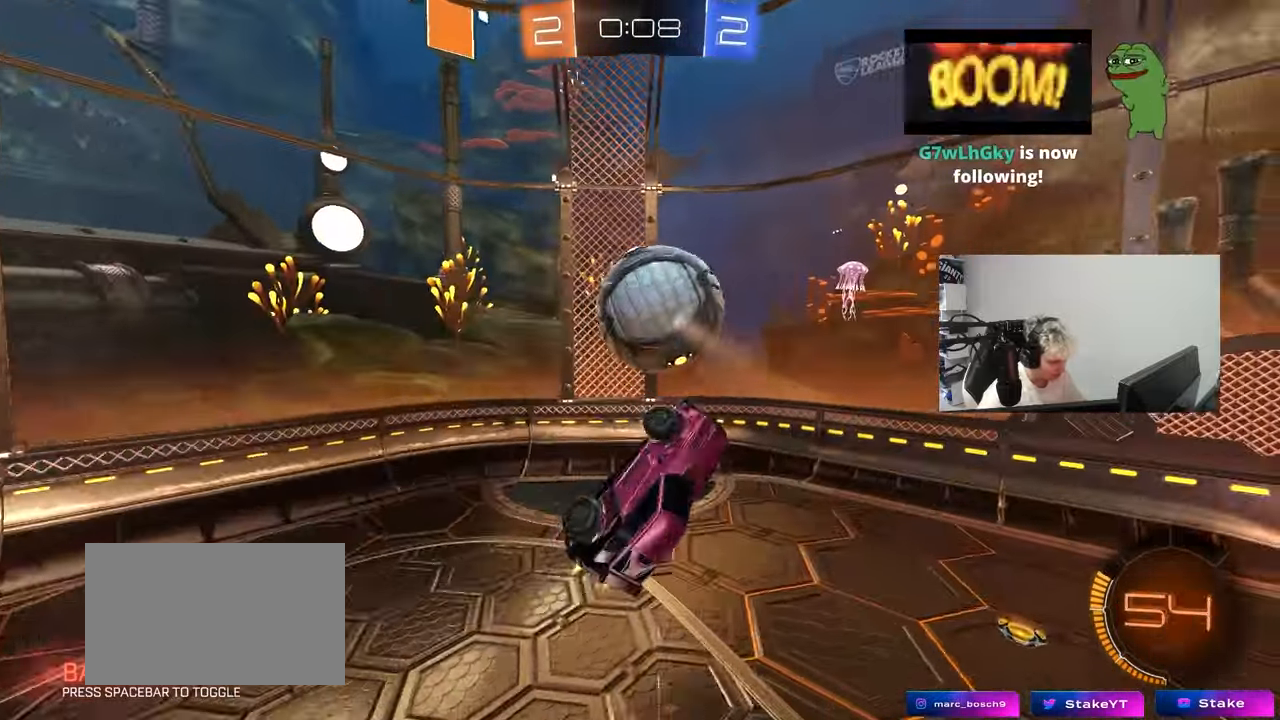
{"keys": ["a", "w"], "mouse_move": "up", "events": [[50, "d", "up"], [233, "w", "down"], [283, "w", "up"], [383, "a", "down"], [417, "w", "down"]]}
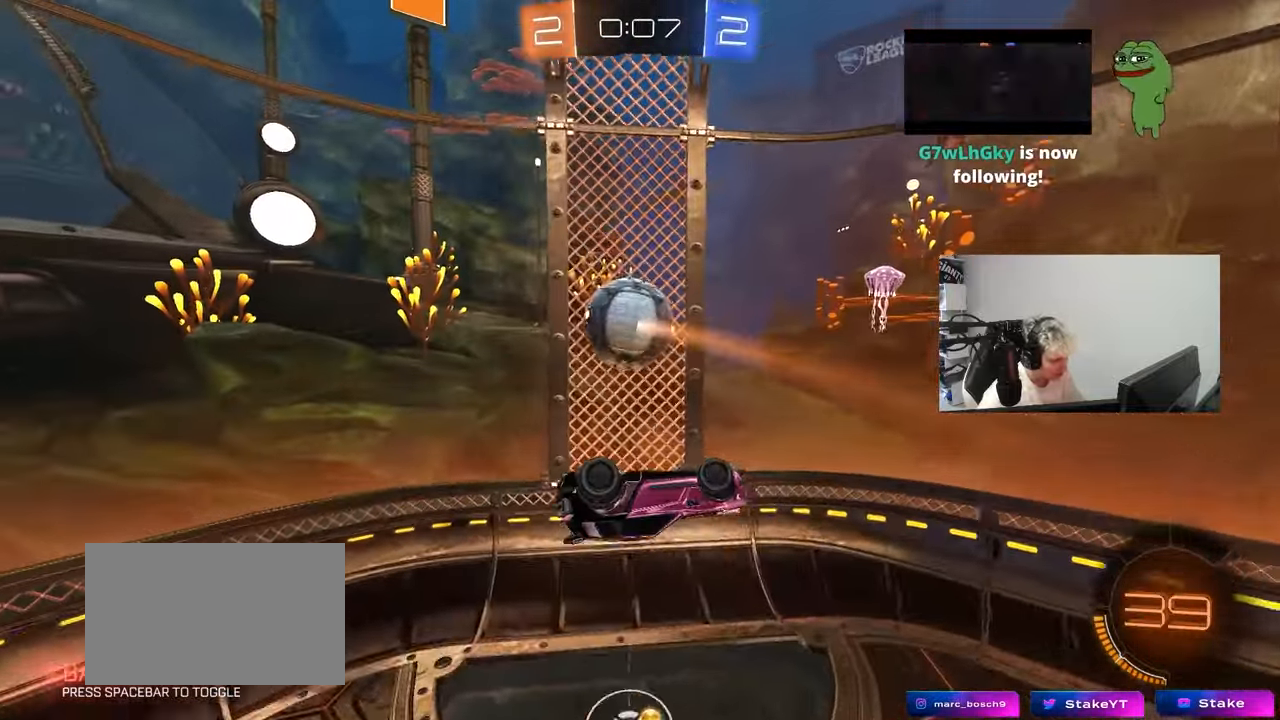
{"keys": ["a", "shift", "w"], "mouse_move": "still", "events": [[300, "shift", "down"]]}
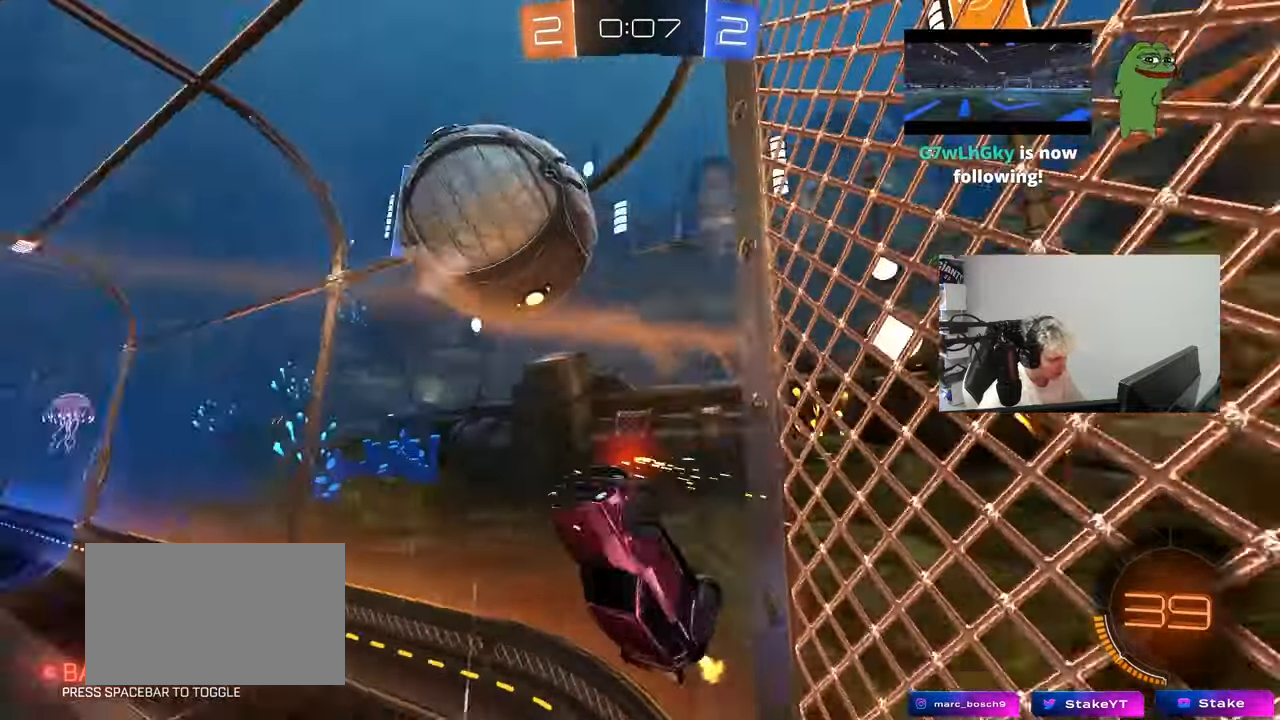
{"keys": ["s"], "mouse_move": "still", "events": [[83, "shift", "up"], [133, "w", "up"], [317, "a", "up"], [367, "w", "down"], [417, "w", "up"], [500, "s", "down"]]}
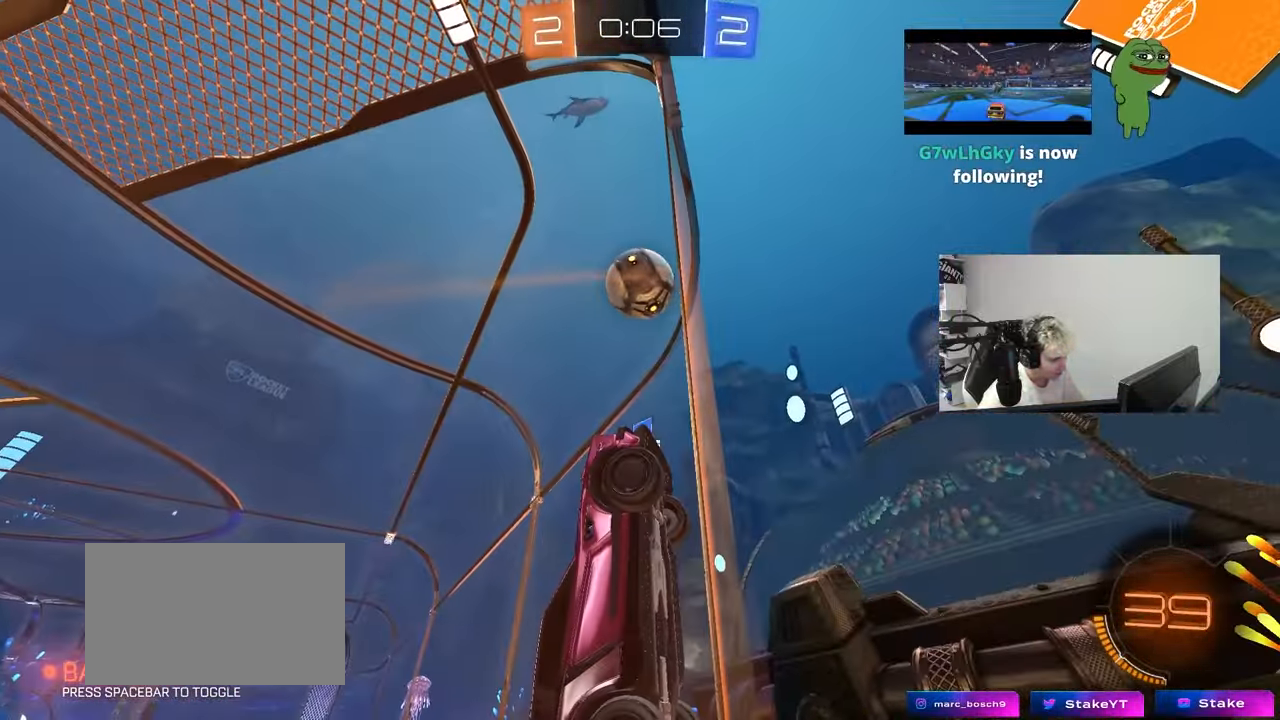
{"keys": ["d", "s", "shift"], "mouse_move": "up-right", "events": [[50, "d", "down"], [183, "space", "down"], [333, "shift", "down"], [383, "space", "up"]]}
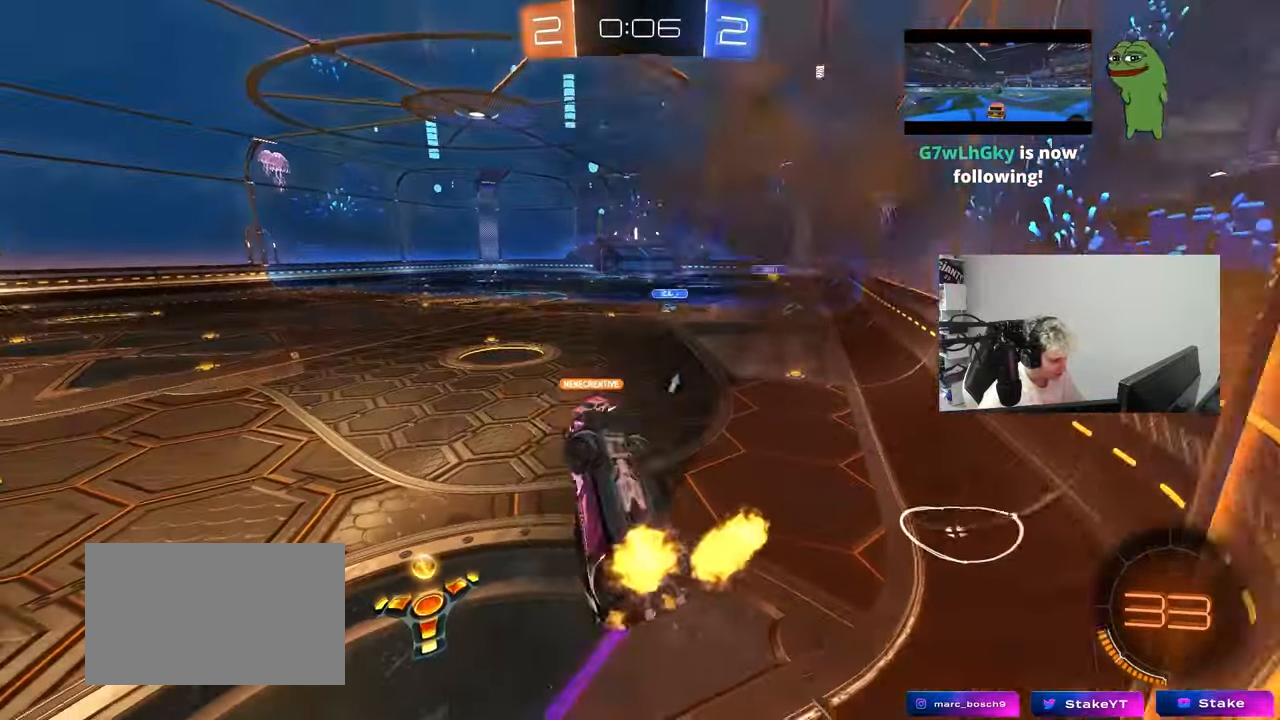
{"keys": ["w"], "mouse_move": "up", "events": [[300, "s", "up"], [450, "shift", "up"], [450, "w", "down"], [483, "d", "up"]]}
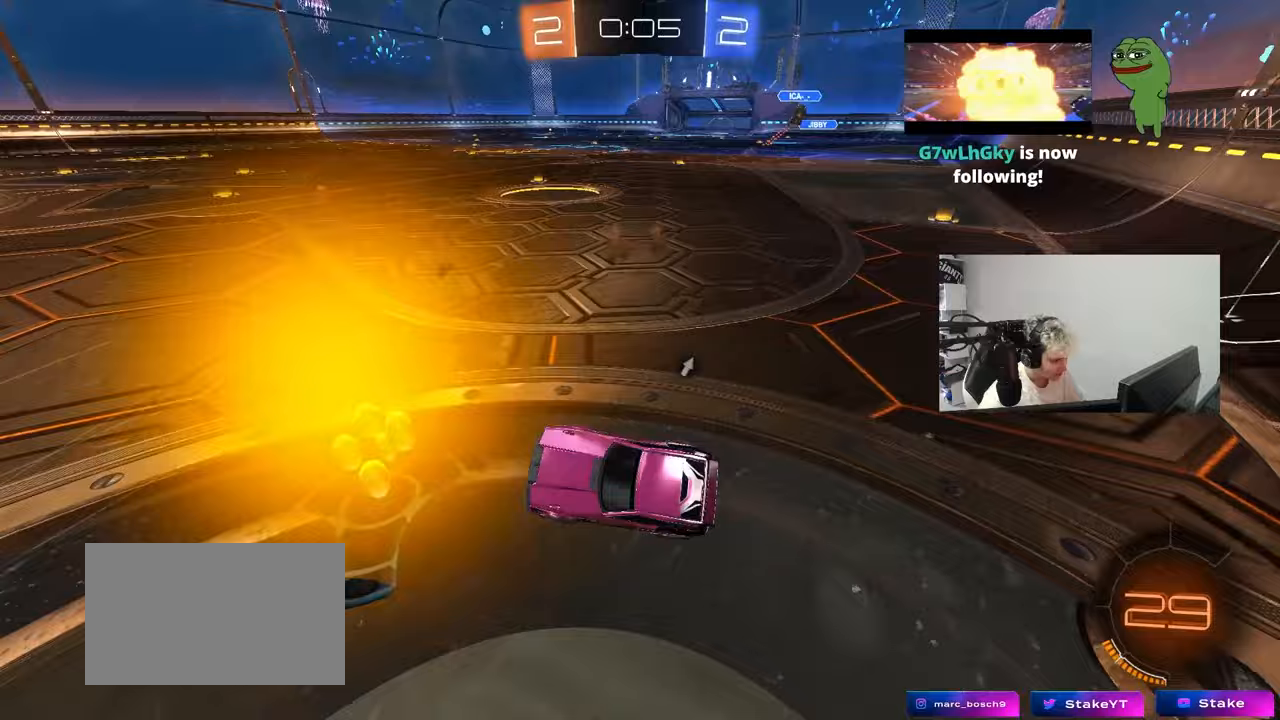
{"keys": ["w"], "mouse_move": "up", "events": [[133, "space", "down"], [267, "space", "up"]]}
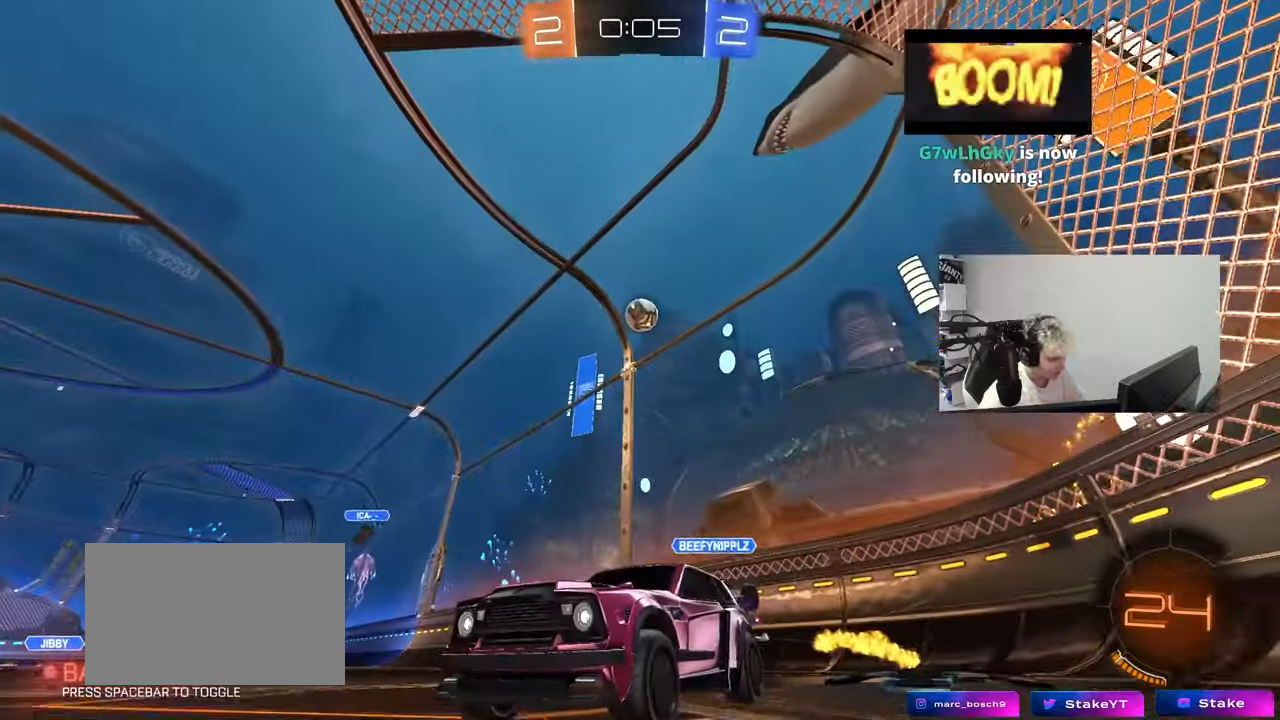
{"keys": ["w"], "mouse_move": "still", "events": [[233, "d", "down"], [383, "d", "up"]]}
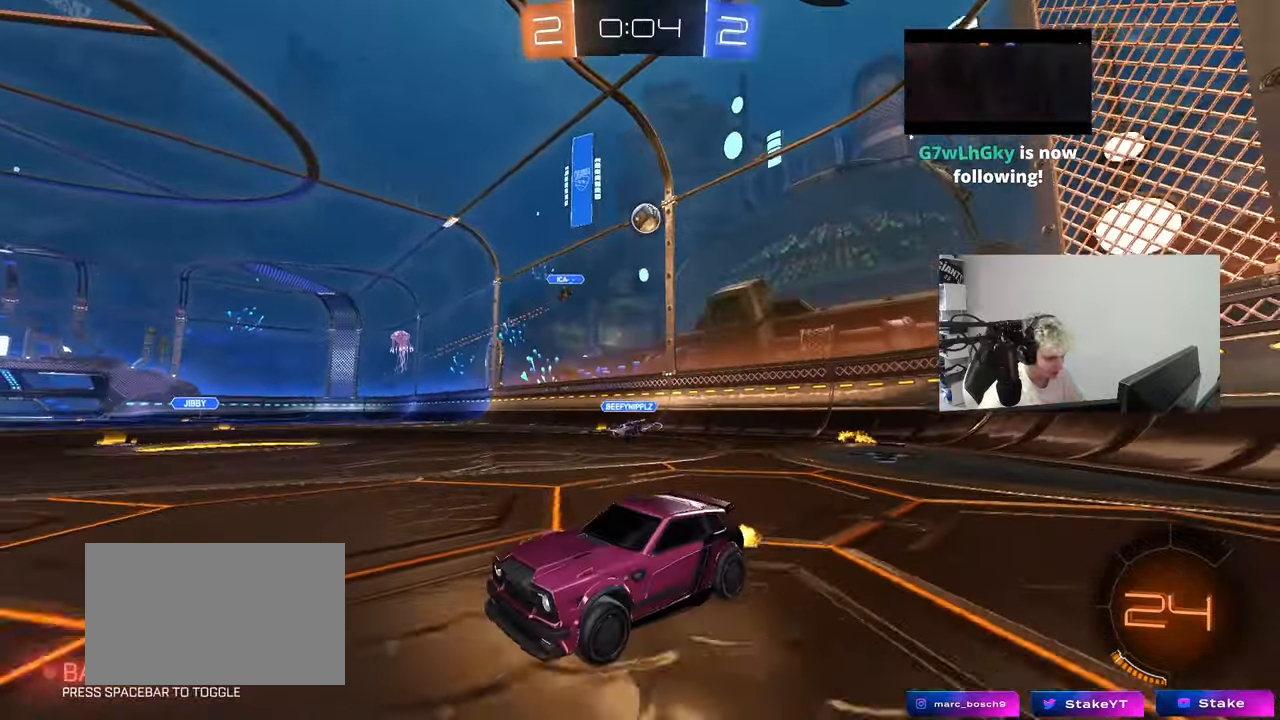
{"keys": ["a", "shift", "w"], "mouse_move": "still", "events": [[17, "a", "down"], [250, "a", "up"], [350, "a", "down"], [433, "shift", "down"]]}
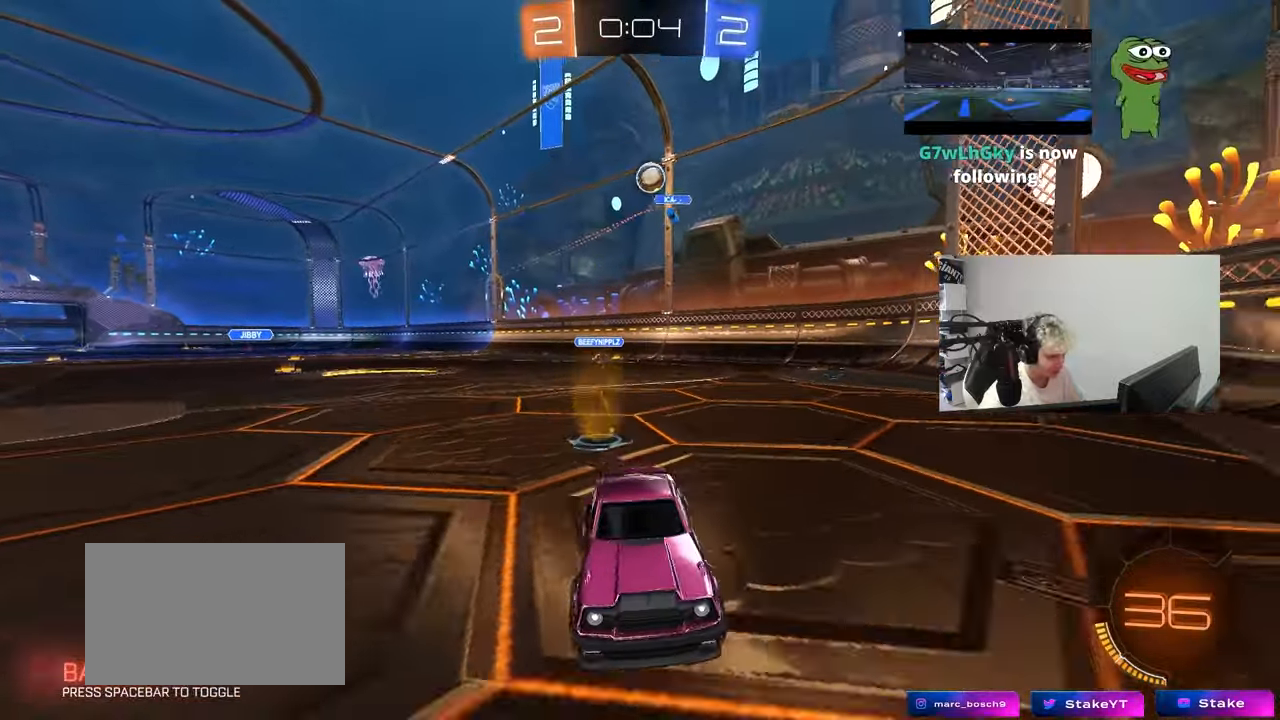
{"keys": ["w"], "mouse_move": "still", "events": [[33, "shift", "up"], [217, "a", "up"]]}
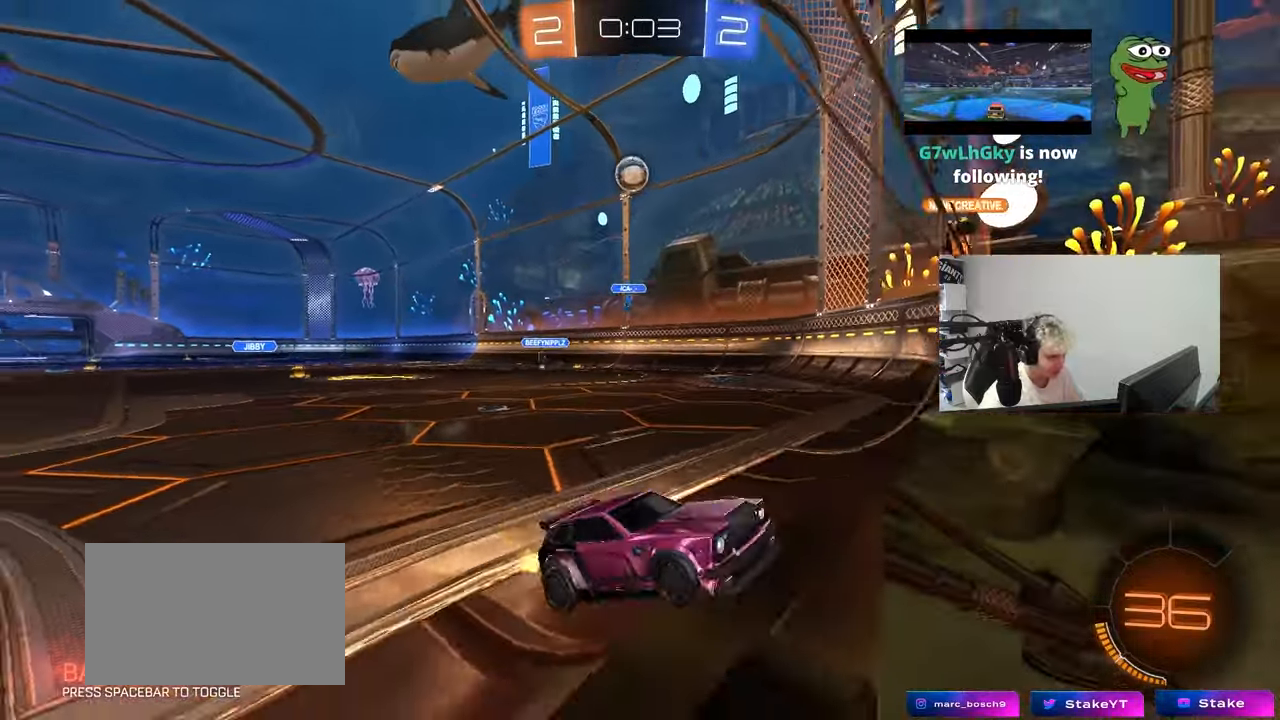
{"keys": [], "mouse_move": "still", "events": [[50, "a", "down"], [183, "w", "up"], [233, "a", "up"], [283, "a", "down"], [283, "s", "down"], [383, "a", "up"], [417, "s", "up"]]}
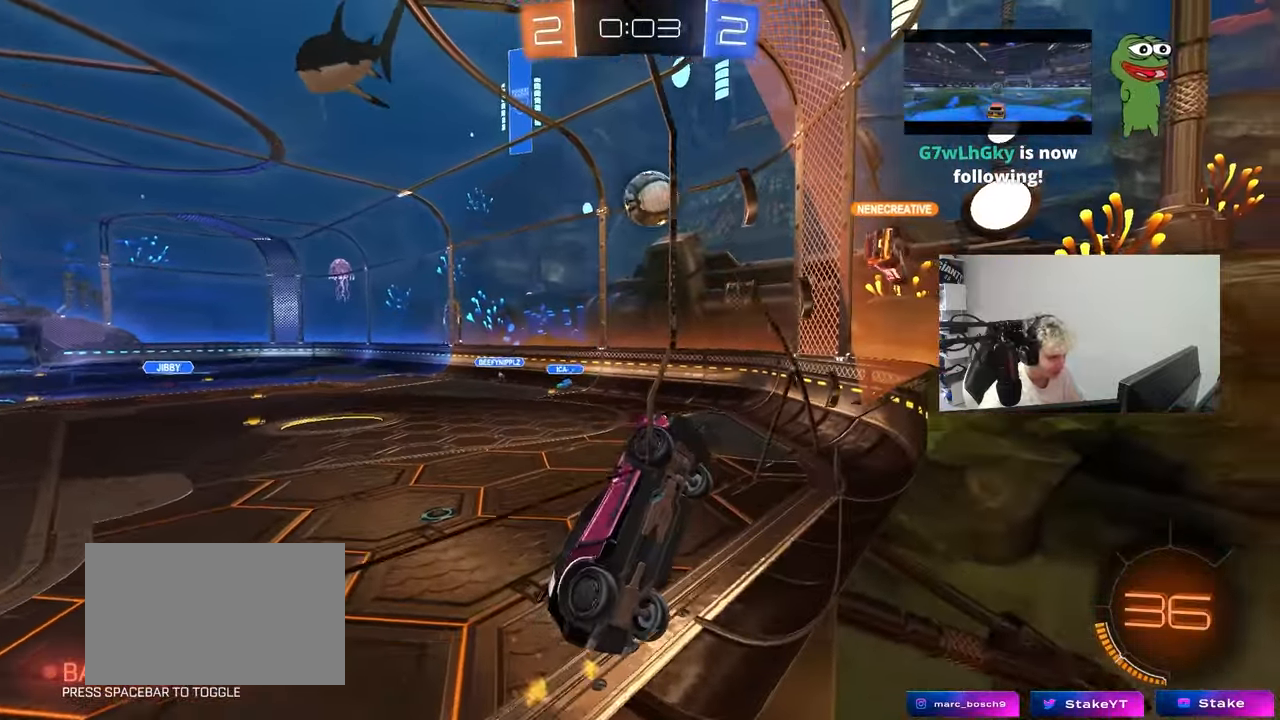
{"keys": [], "mouse_move": "still", "events": [[67, "w", "down"], [117, "d", "down"], [200, "d", "up"], [250, "a", "down"], [250, "w", "up"], [350, "s", "down"], [400, "a", "up"], [483, "s", "up"]]}
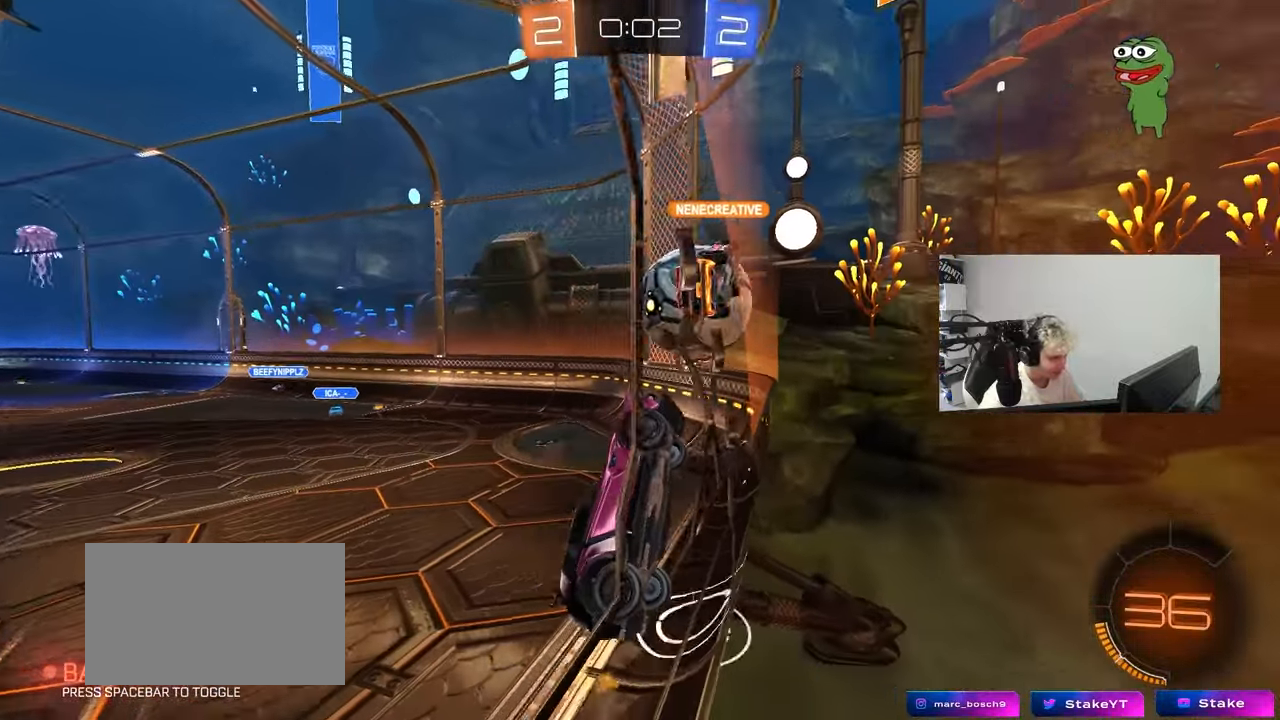
{"keys": ["d", "w"], "mouse_move": "still", "events": [[33, "s", "down"], [83, "d", "down"], [133, "s", "up"], [167, "d", "up"], [267, "w", "down"], [317, "d", "down"]]}
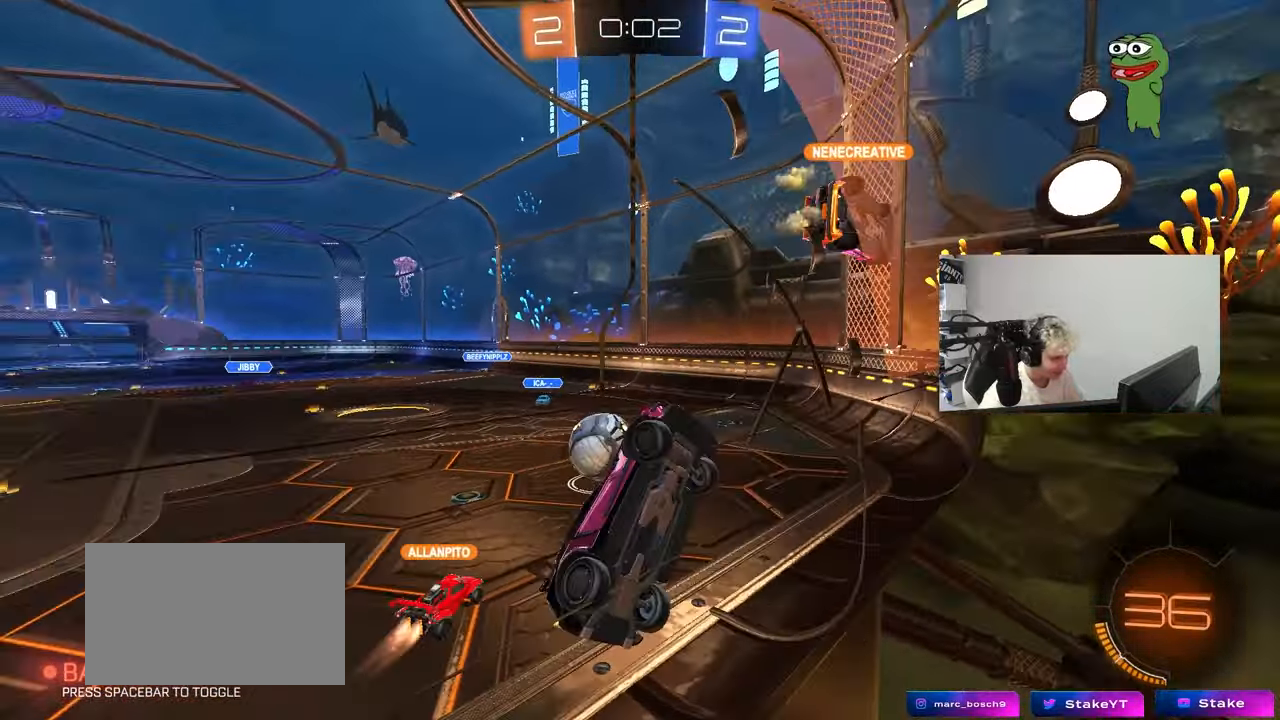
{"keys": ["d", "w"], "mouse_move": "still", "events": [[50, "shift", "down"], [133, "shift", "up"]]}
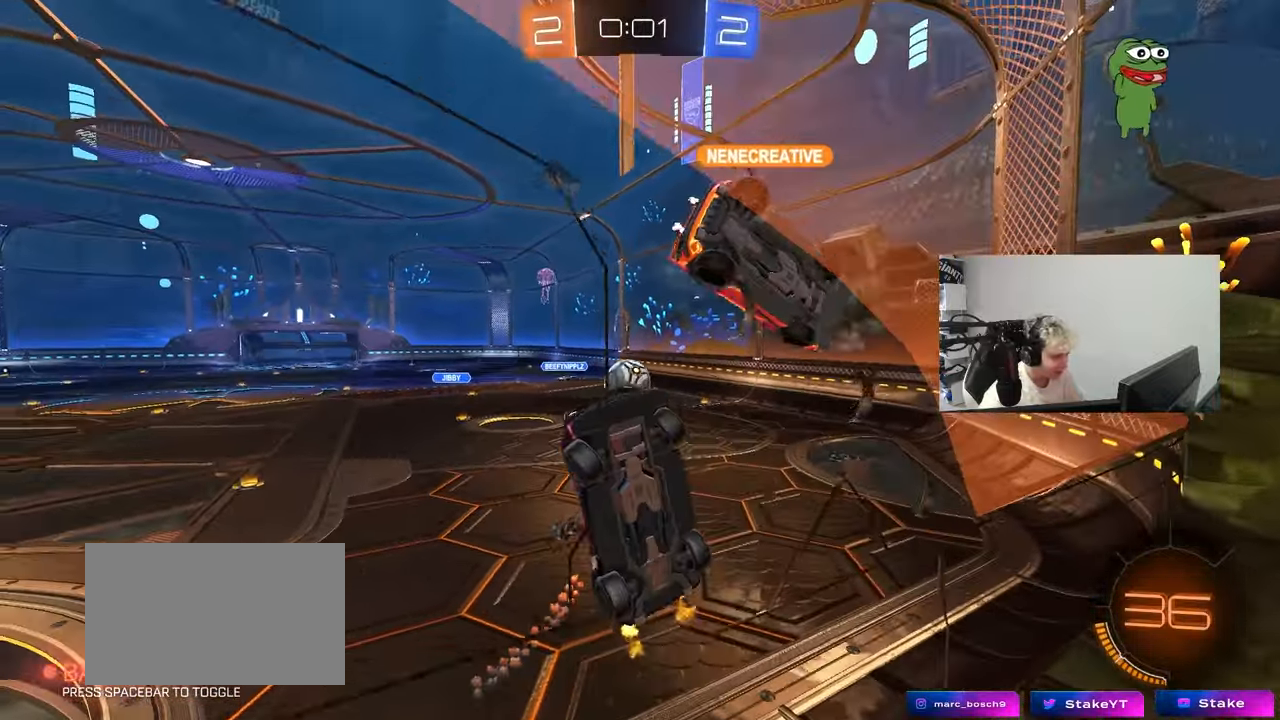
{"keys": ["a", "s"], "mouse_move": "still", "events": [[300, "d", "up"], [350, "a", "down"], [433, "w", "up"], [483, "s", "down"]]}
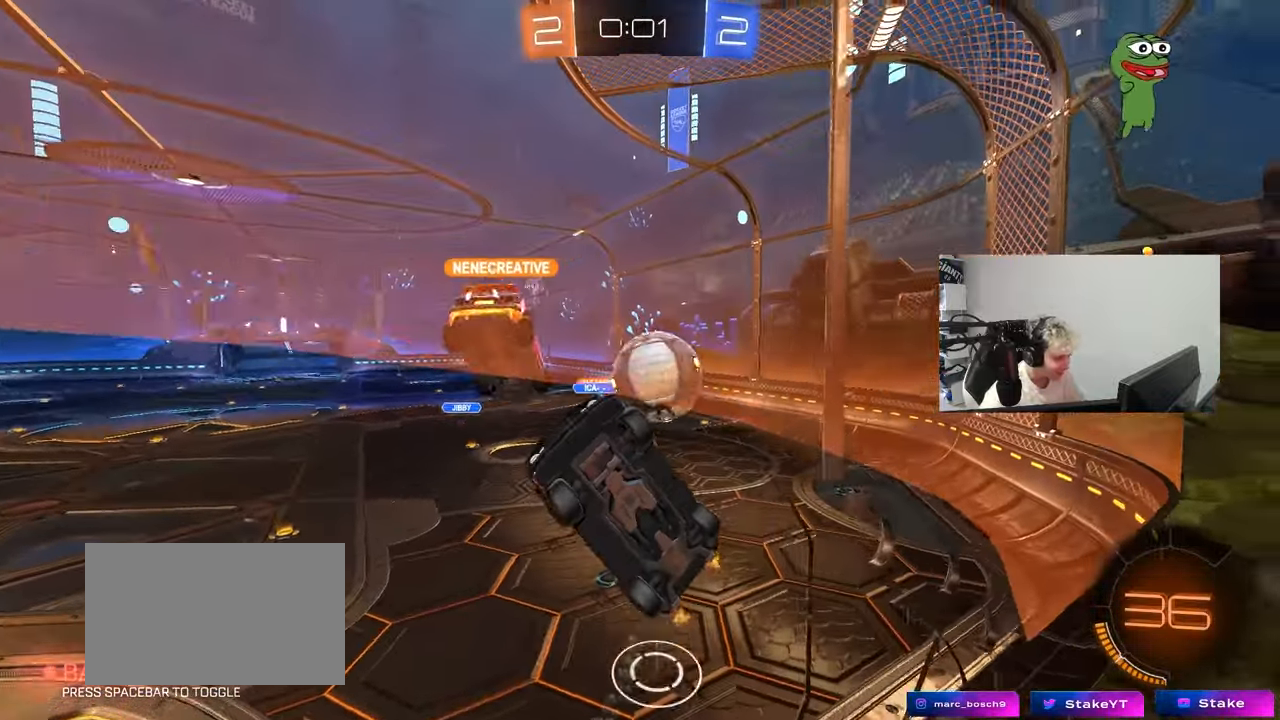
{"keys": ["d", "w"], "mouse_move": "still", "events": [[83, "a", "up"], [83, "s", "up"], [167, "w", "down"], [217, "d", "down"]]}
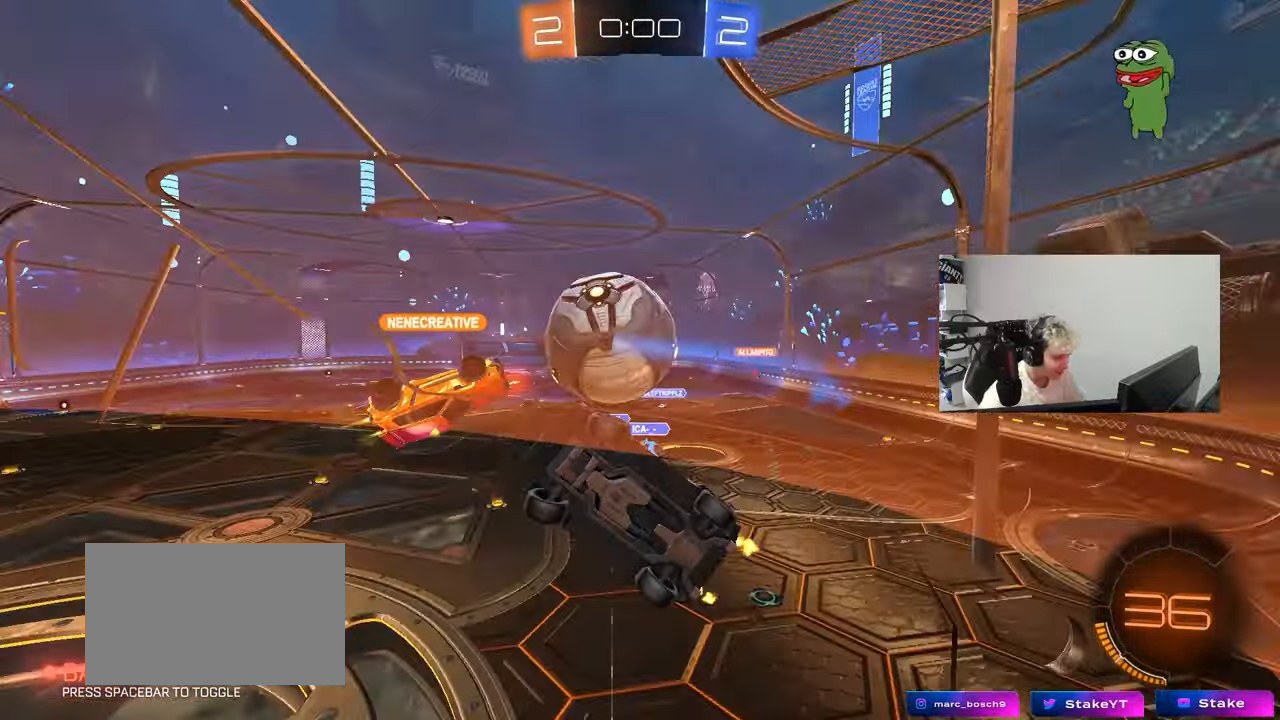
{"keys": ["a", "s"], "mouse_move": "still", "events": [[150, "a", "down"], [150, "d", "up"], [183, "a", "up"], [183, "w", "up"], [283, "d", "down"], [283, "s", "down"], [417, "d", "up"], [467, "a", "down"]]}
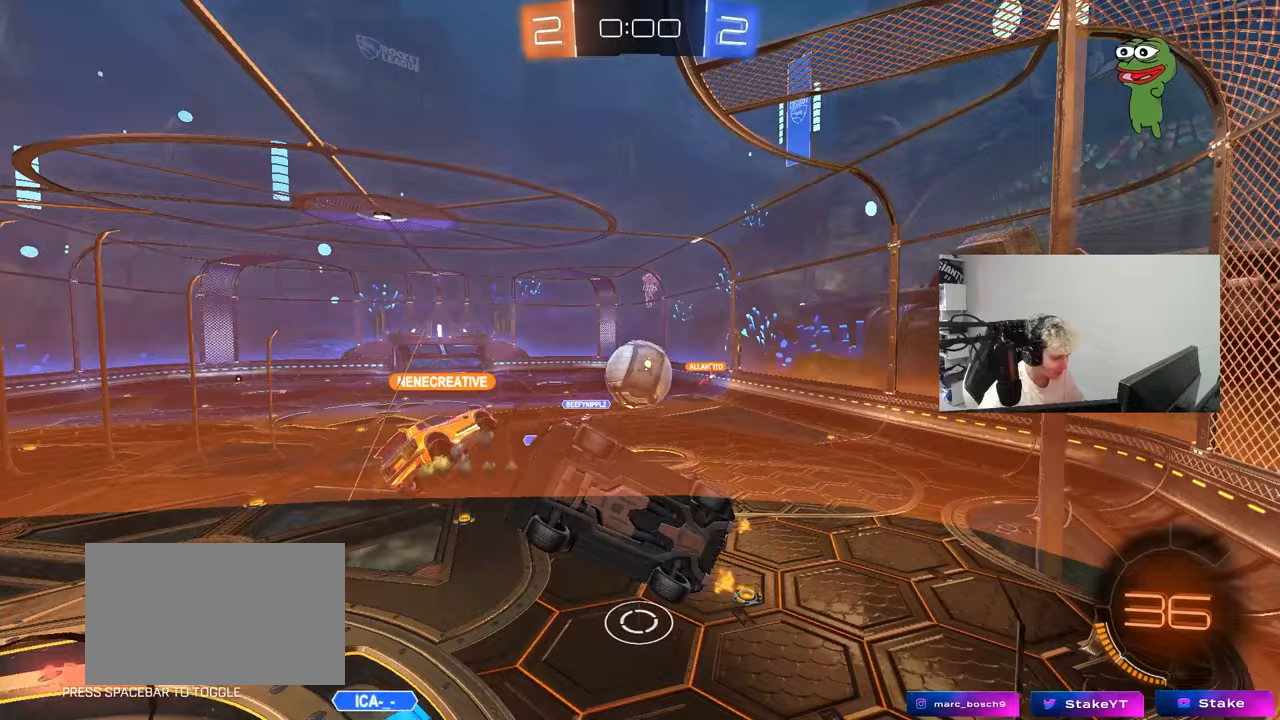
{"keys": [], "mouse_move": "still", "events": [[167, "a", "up"], [350, "s", "up"]]}
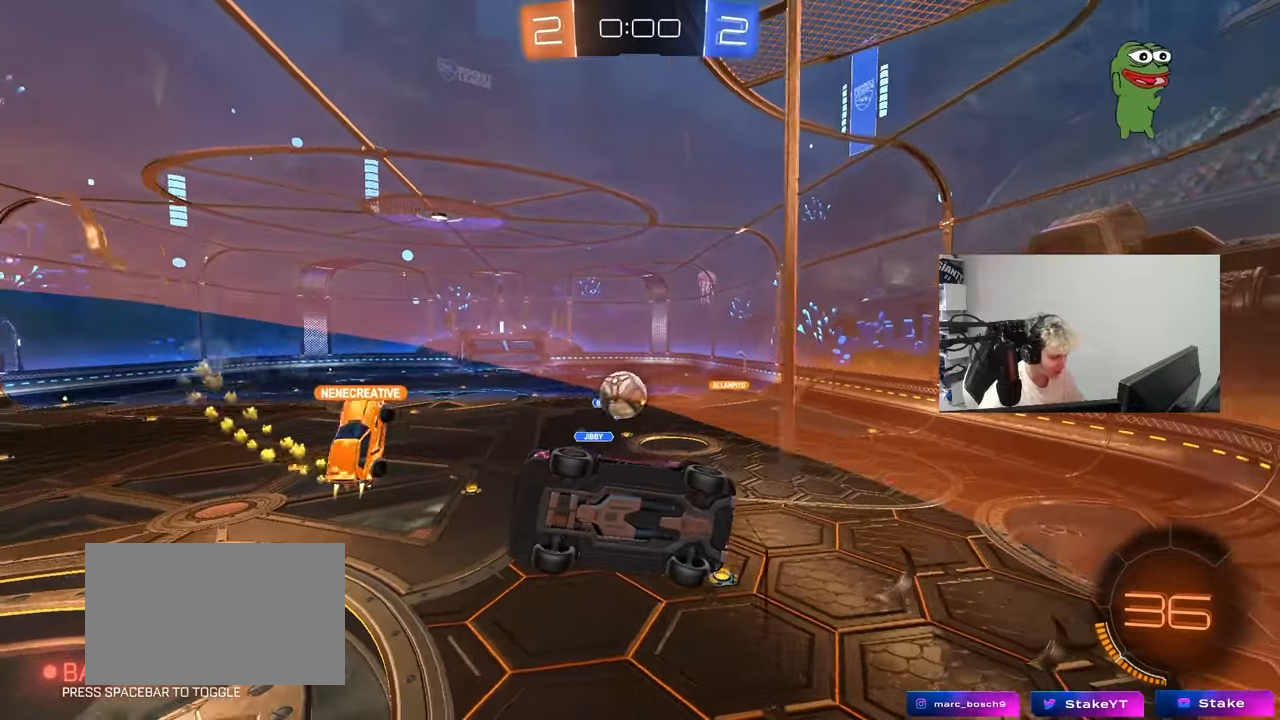
{"keys": ["w"], "mouse_move": "still", "events": [[33, "w", "down"], [167, "d", "down"], [317, "d", "up"]]}
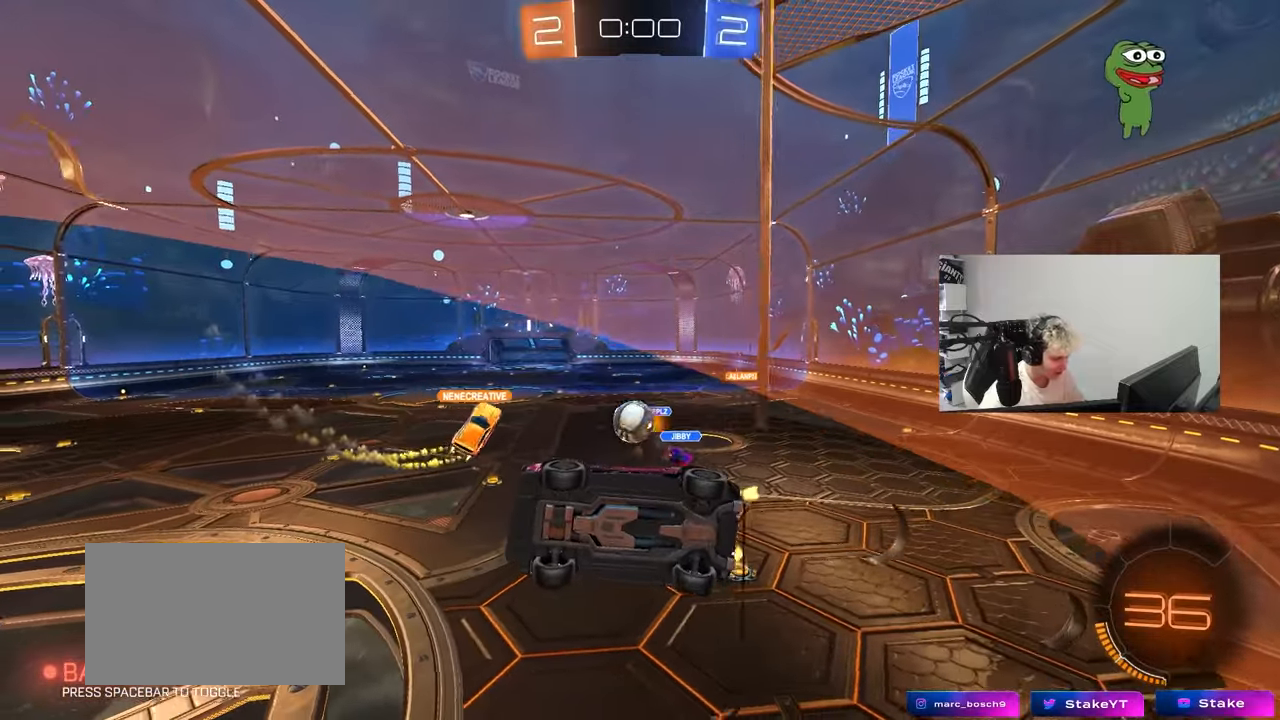
{"keys": ["s"], "mouse_move": "down-left", "events": [[50, "a", "down"], [150, "a", "up"], [150, "d", "down"], [183, "d", "up"], [283, "w", "up"], [383, "s", "down"]]}